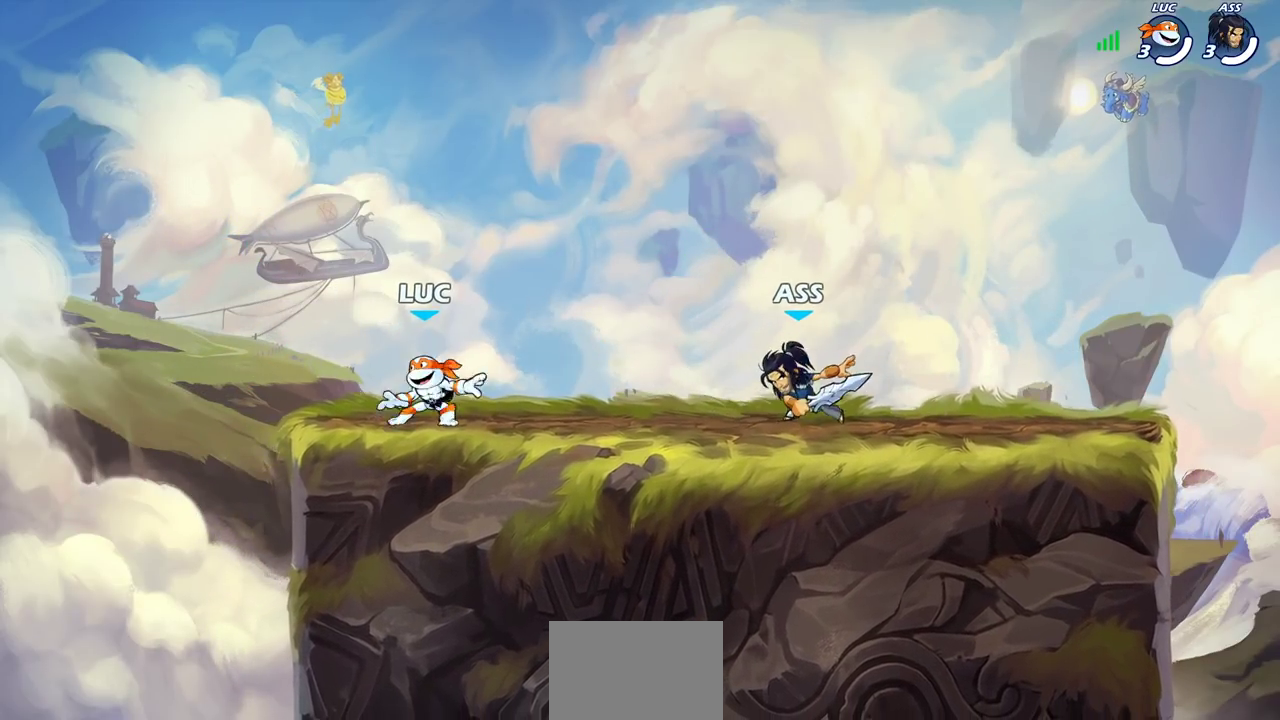
Gameplay with a controller (PlayStation layout); each line is a JSON object with the inputs held at the frame after it (dt_ms = milliseconds from this image to that frame). "events" lists button and stick changes between this image and that frame as [ms after this image, input, new state], when the widget could be followed in between. Not read: L2 R2.
{"dt_ms": 300, "buttons": ["CROSS"], "left_stick": "up-right", "right_stick": "center"}
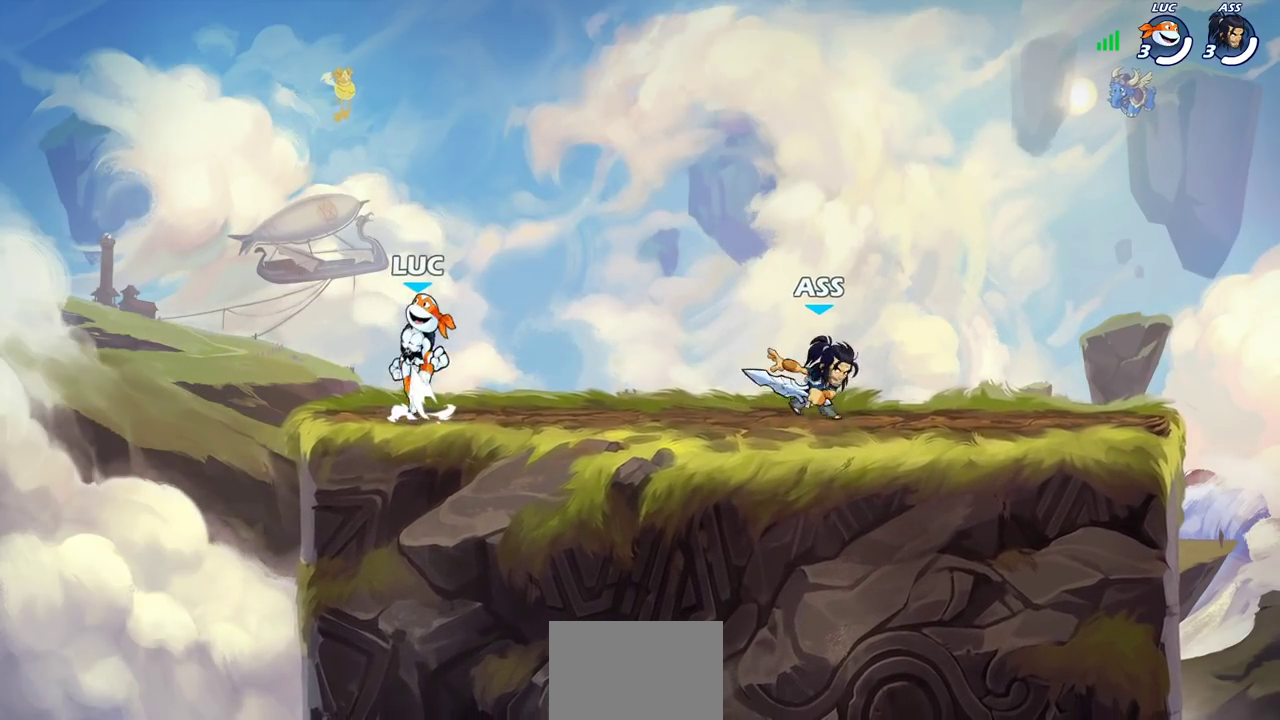
{"dt_ms": 700, "buttons": [], "left_stick": "down", "right_stick": "center", "events": [[83, "CROSS", "up"], [200, "left_stick", "right"], [350, "CROSS", "down"], [450, "CROSS", "up"], [517, "left_stick", "up-right"], [667, "left_stick", "down"]]}
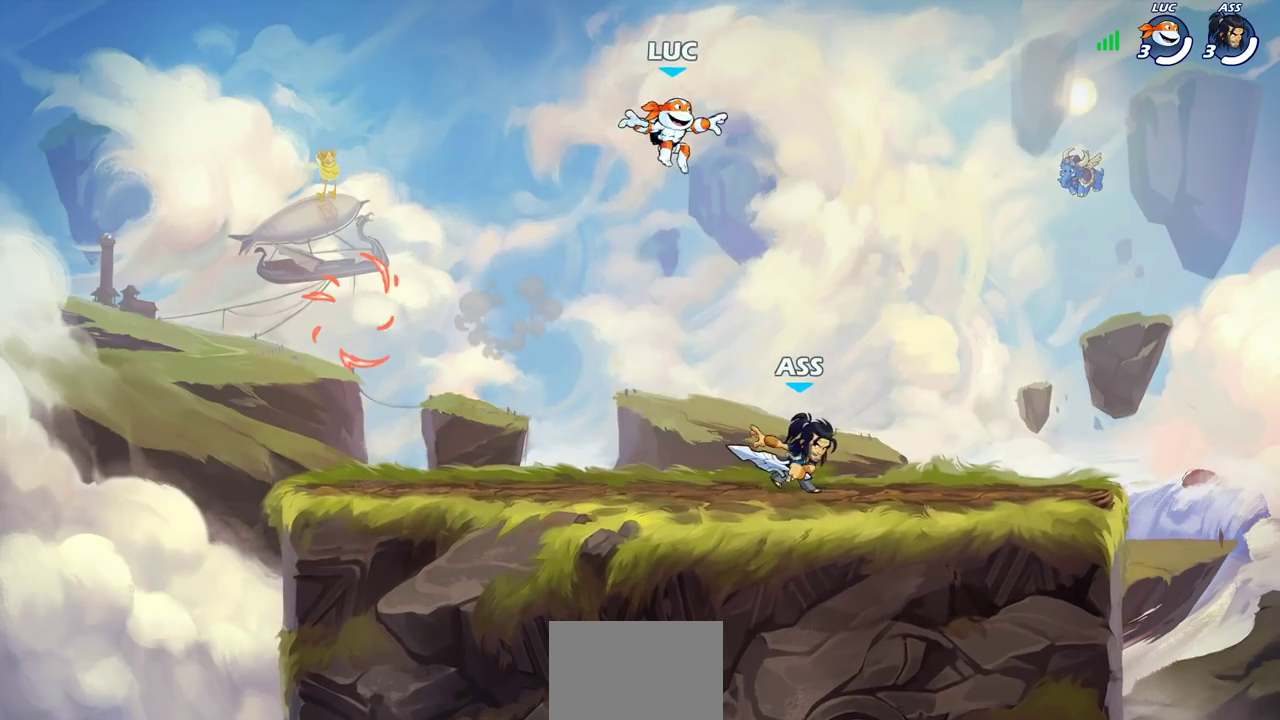
{"dt_ms": 300, "buttons": ["CROSS"], "left_stick": "left", "right_stick": "center"}
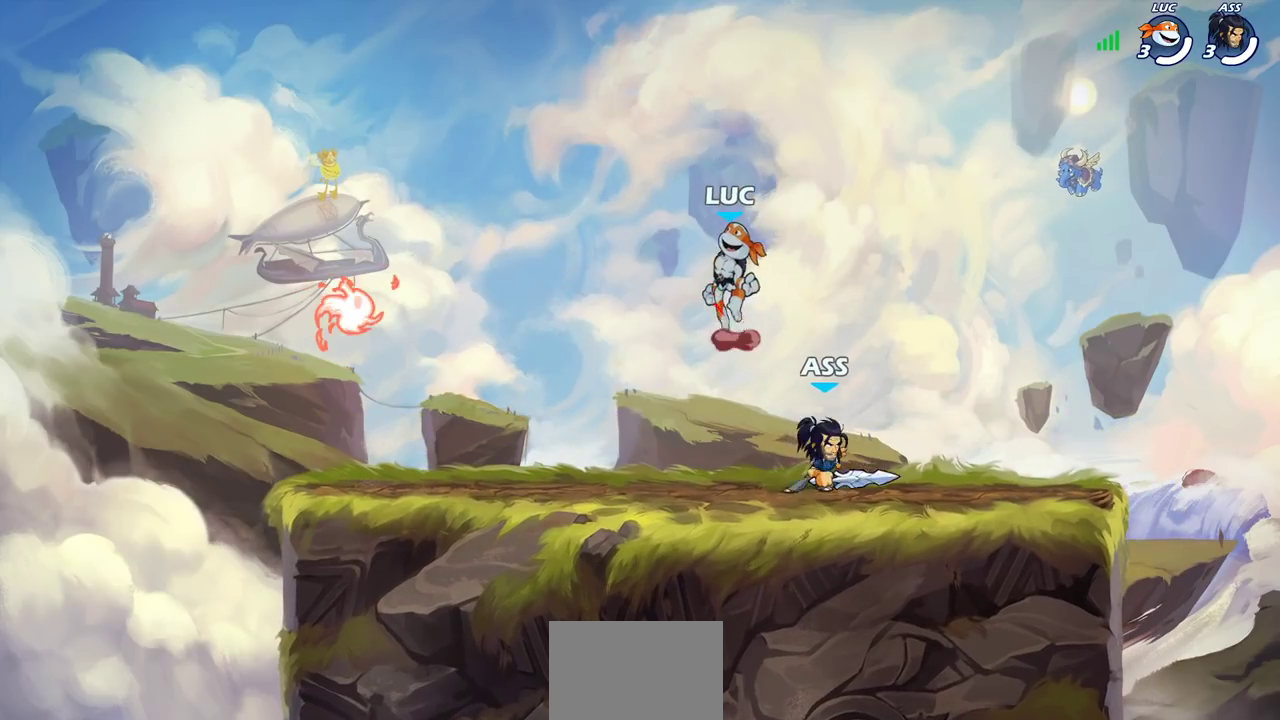
{"dt_ms": 700, "buttons": [], "left_stick": "right", "right_stick": "center", "events": [[67, "CROSS", "up"], [150, "left_stick", "down-left"], [533, "left_stick", "left"], [683, "left_stick", "right"]]}
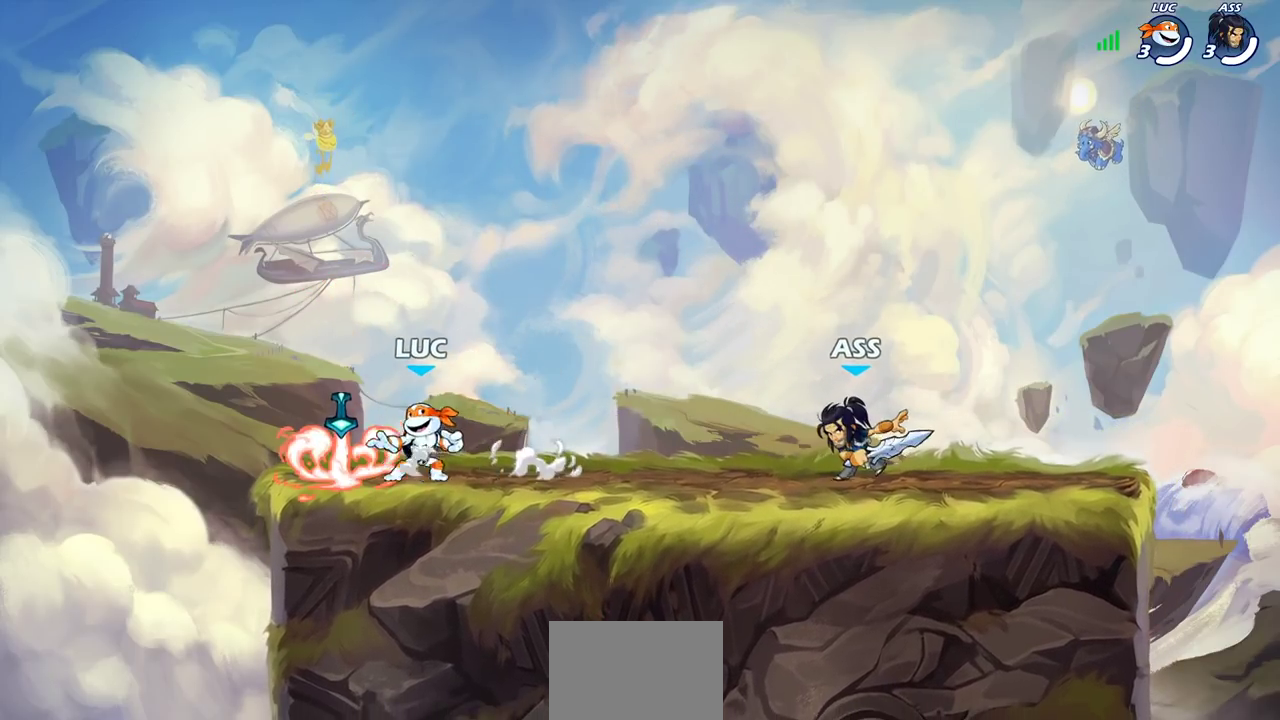
{"dt_ms": 300, "buttons": [], "left_stick": "left", "right_stick": "center", "events": [[67, "left_stick", "left"], [200, "left_stick", "right"], [267, "left_stick", "left"]]}
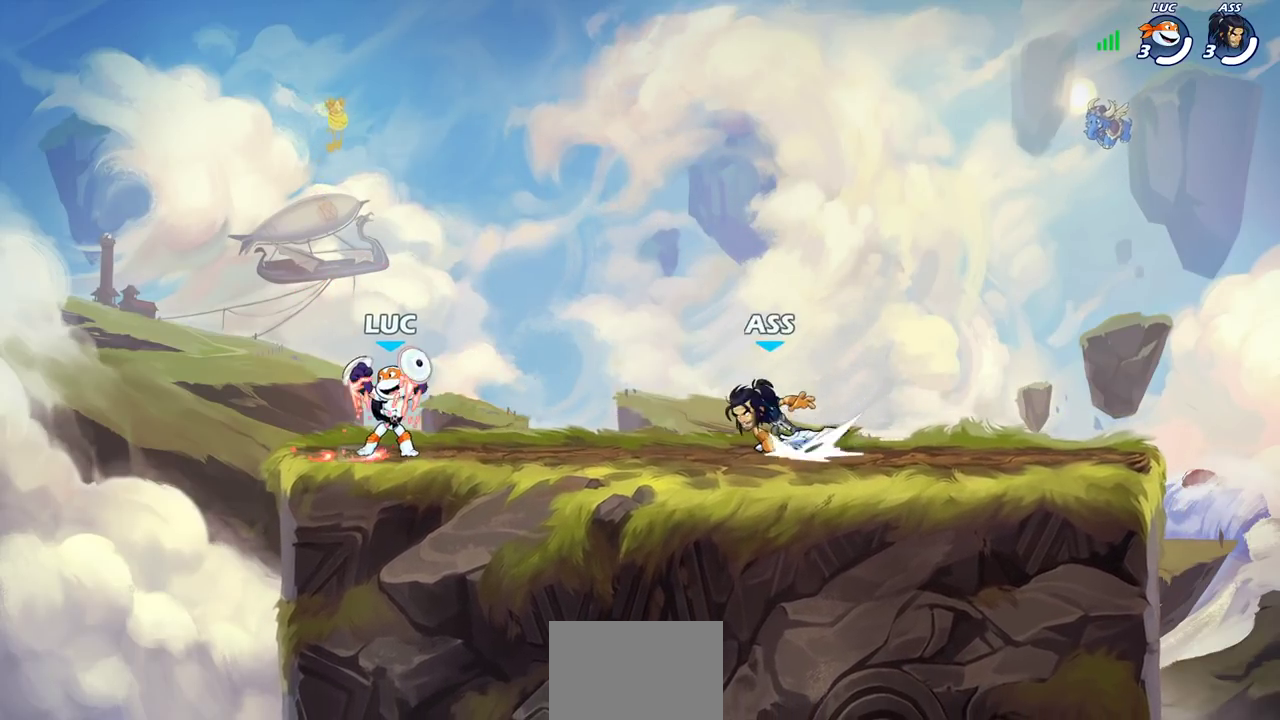
{"dt_ms": 700, "buttons": ["SQUARE"], "left_stick": "center", "right_stick": "center", "events": [[83, "left_stick", "right"], [133, "left_stick", "left"], [317, "left_stick", "up-left"], [450, "left_stick", "right"], [517, "SQUARE", "down"], [533, "left_stick", "center"], [583, "SQUARE", "up"], [667, "SQUARE", "down"]]}
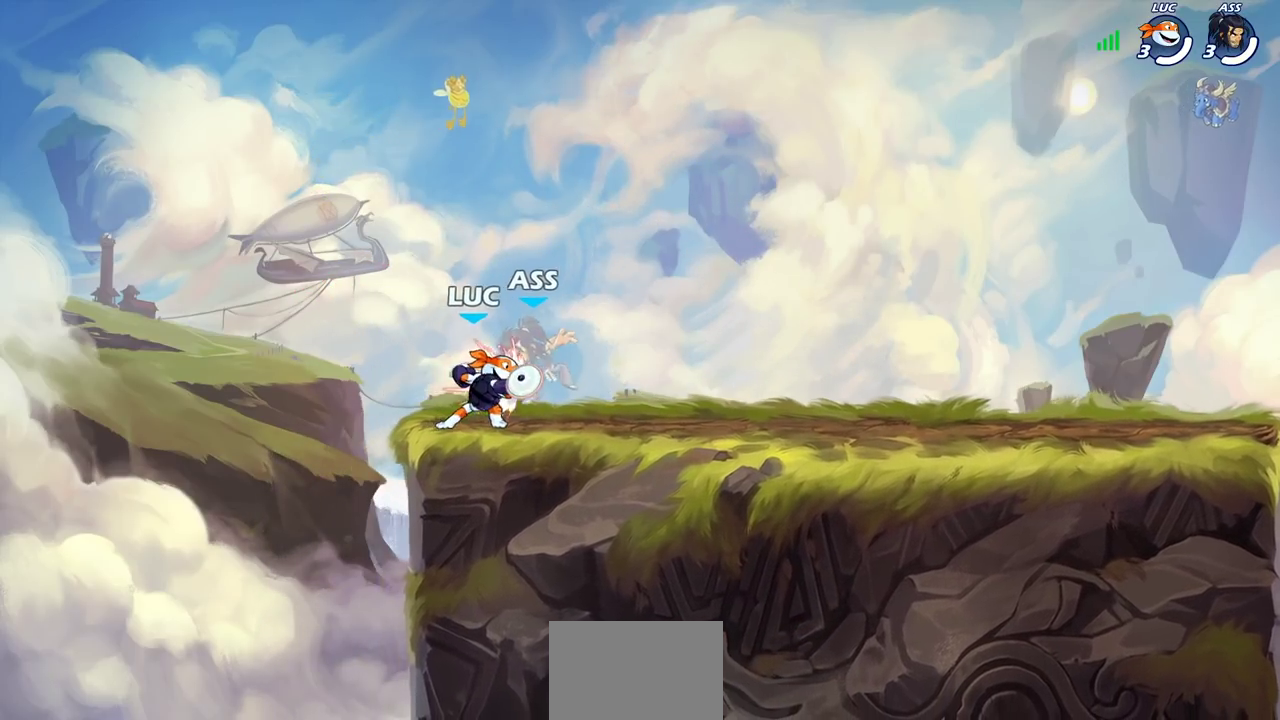
{"dt_ms": 500, "buttons": ["SQUARE"], "left_stick": "center", "right_stick": "center", "events": [[50, "SQUARE", "up"], [150, "SQUARE", "down"], [217, "SQUARE", "up"], [317, "SQUARE", "down"], [383, "SQUARE", "up"], [467, "SQUARE", "down"]]}
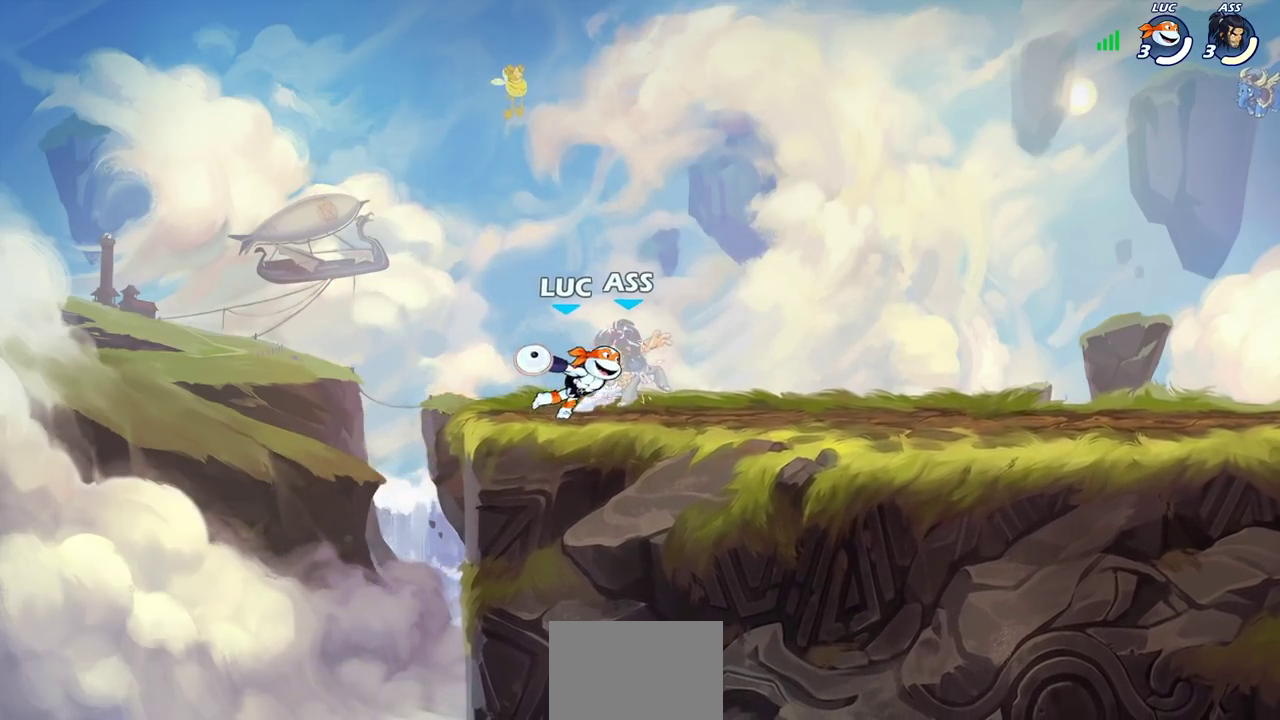
{"dt_ms": 300, "buttons": [], "left_stick": "right", "right_stick": "center", "events": [[67, "SQUARE", "up"], [150, "left_stick", "right"]]}
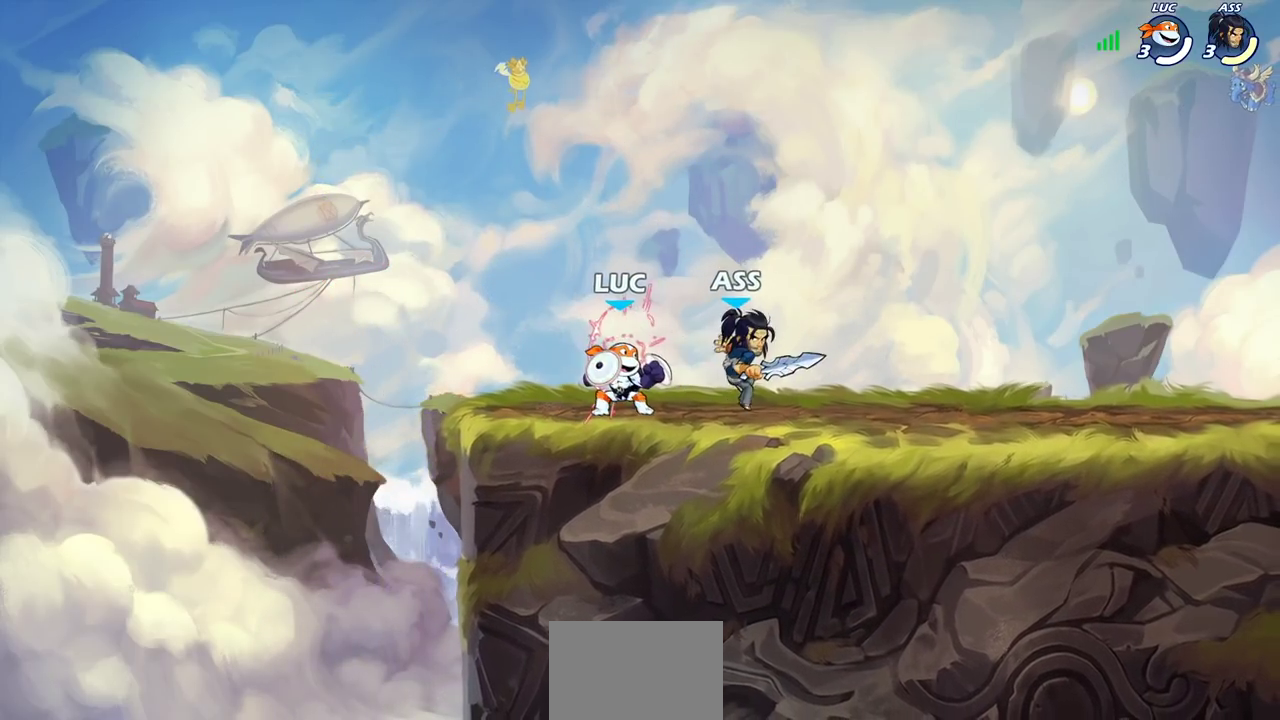
{"dt_ms": 900, "buttons": [], "left_stick": "up-right", "right_stick": "center", "events": [[150, "left_stick", "left"], [267, "left_stick", "up-left"], [350, "left_stick", "up-right"], [417, "left_stick", "up-left"], [483, "SQUARE", "down"], [550, "SQUARE", "up"], [600, "left_stick", "center"], [833, "left_stick", "up-right"]]}
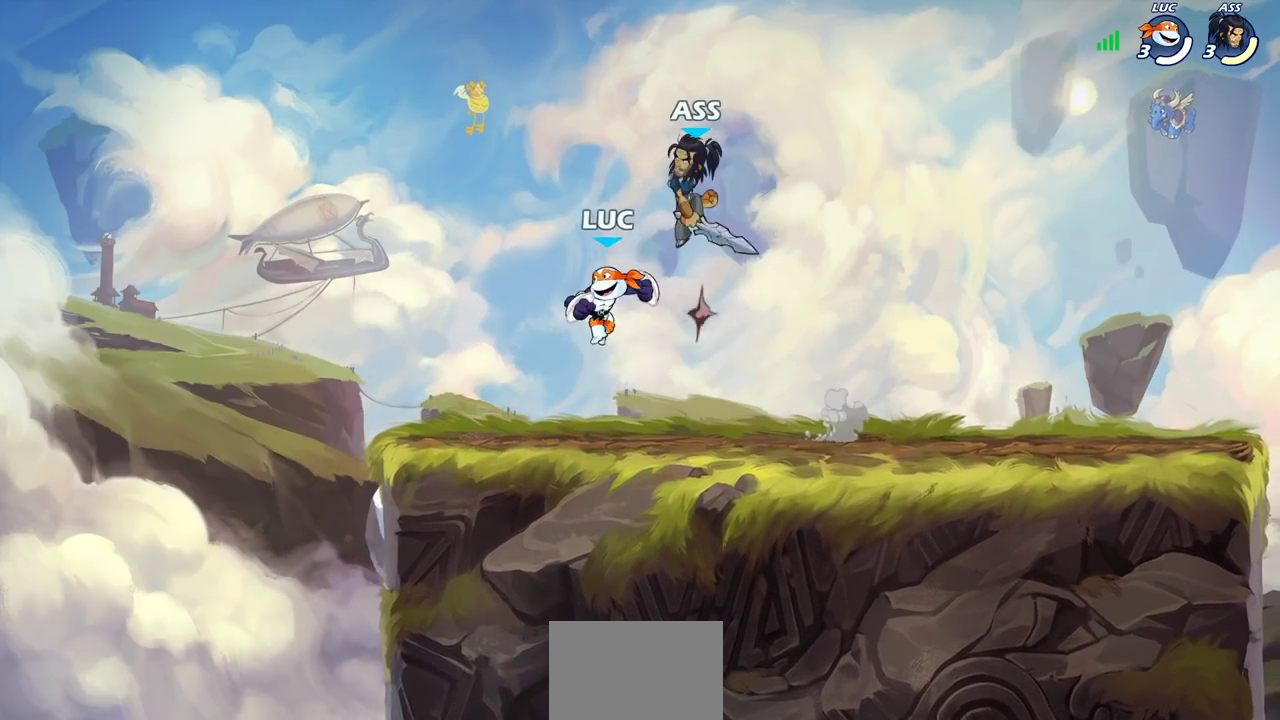
{"dt_ms": 300, "buttons": [], "left_stick": "up-right", "right_stick": "center", "events": [[133, "CROSS", "down"], [267, "CROSS", "up"]]}
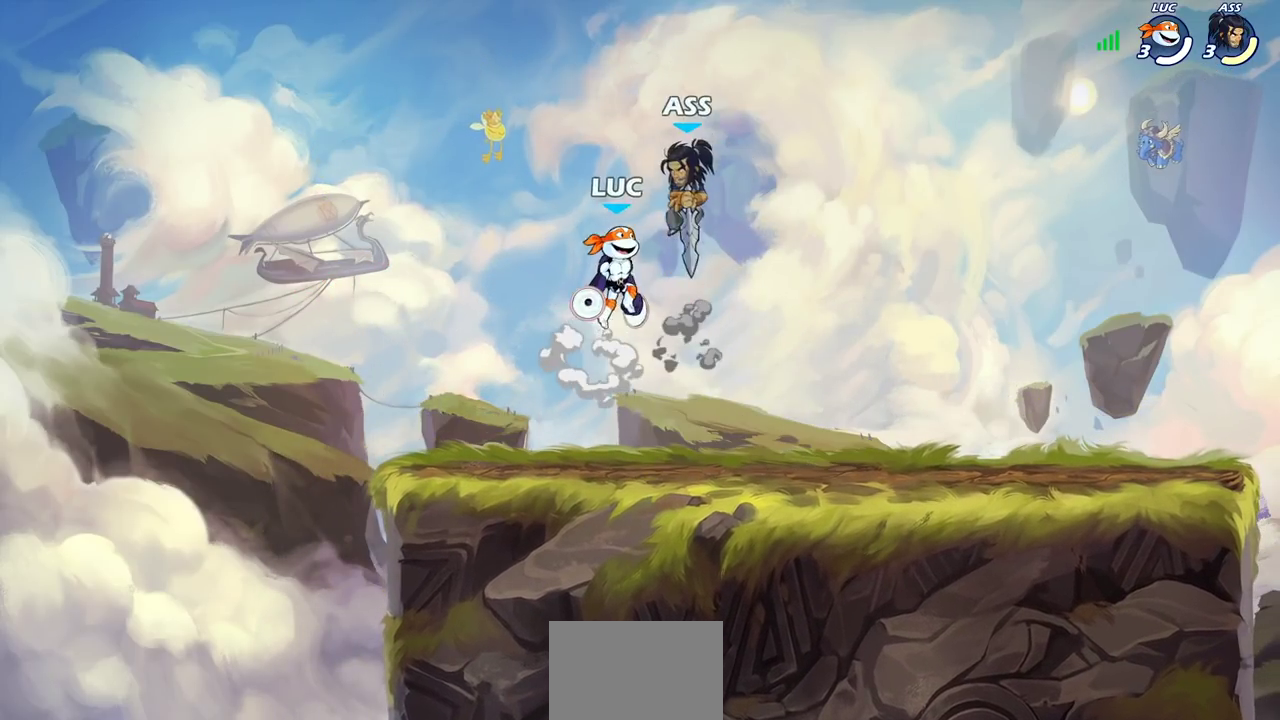
{"dt_ms": 700, "buttons": [], "left_stick": "center", "right_stick": "center", "events": [[17, "left_stick", "up"], [200, "left_stick", "down-left"], [367, "left_stick", "left"], [433, "SQUARE", "down"], [517, "SQUARE", "up"], [583, "left_stick", "center"]]}
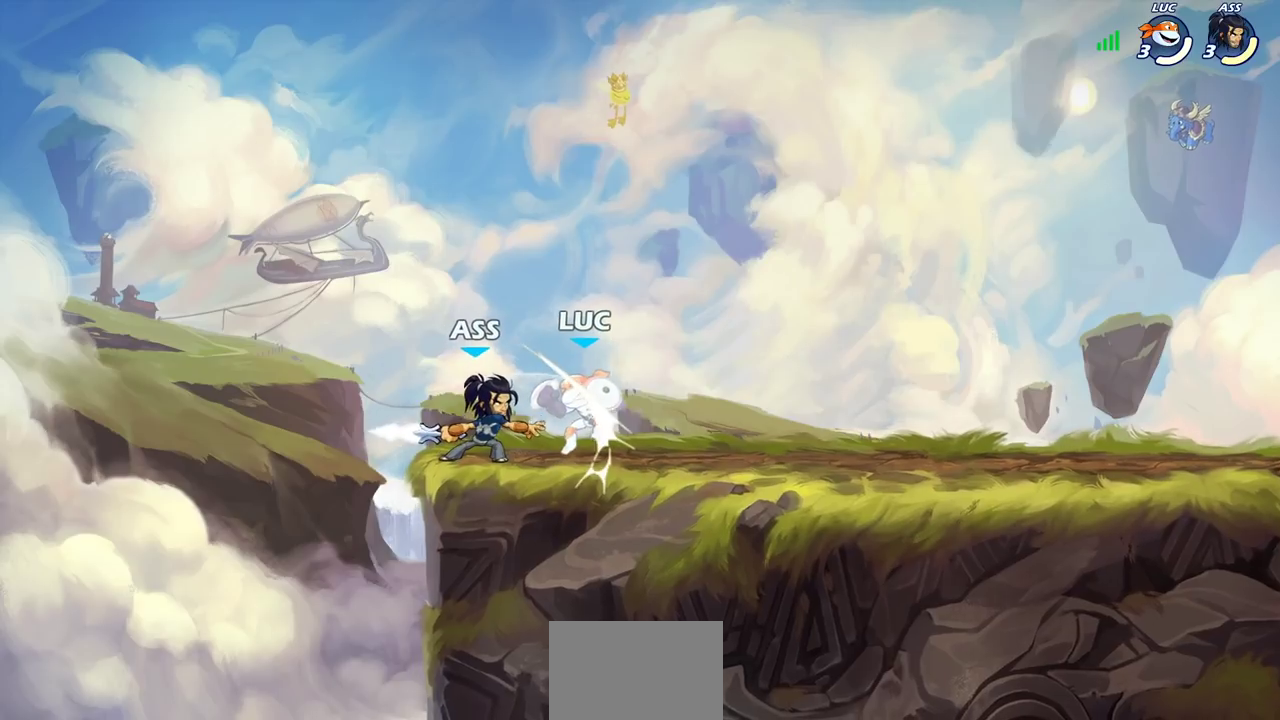
{"dt_ms": 300, "buttons": [], "left_stick": "center", "right_stick": "center", "events": []}
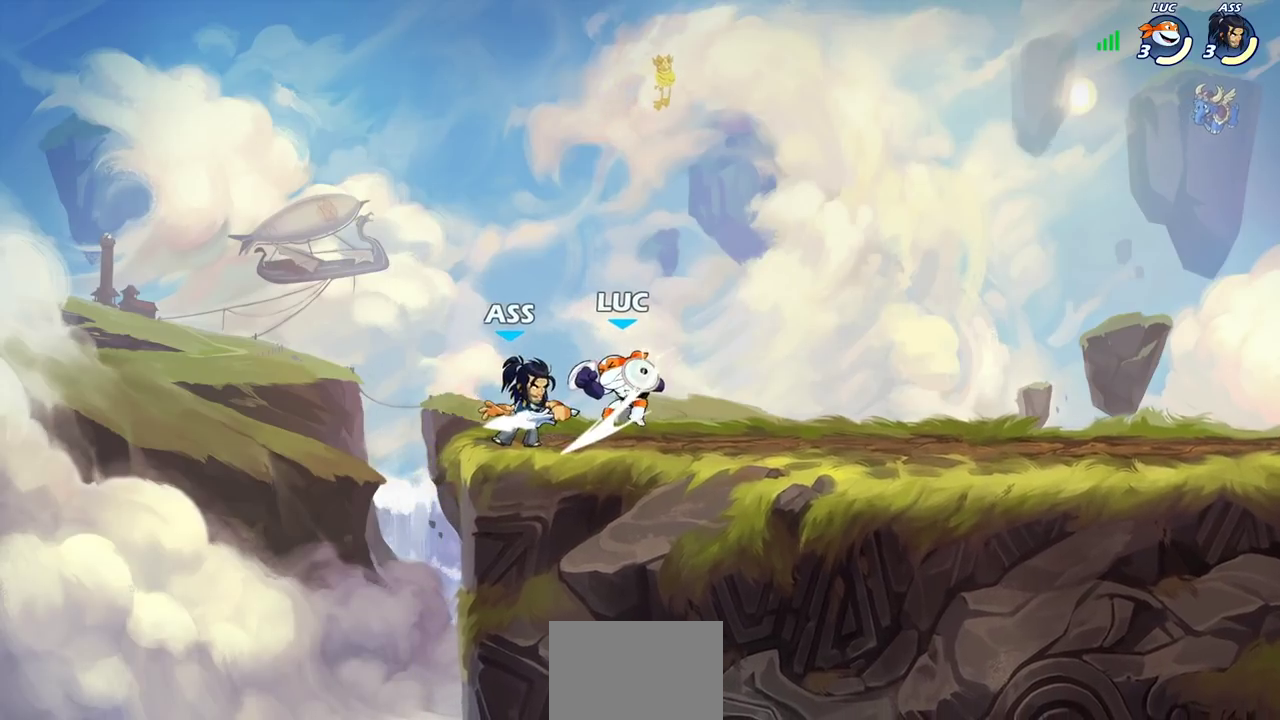
{"dt_ms": 500, "buttons": [], "left_stick": "center", "right_stick": "center", "events": [[200, "left_stick", "left"], [367, "SQUARE", "down"], [383, "left_stick", "center"], [450, "SQUARE", "up"]]}
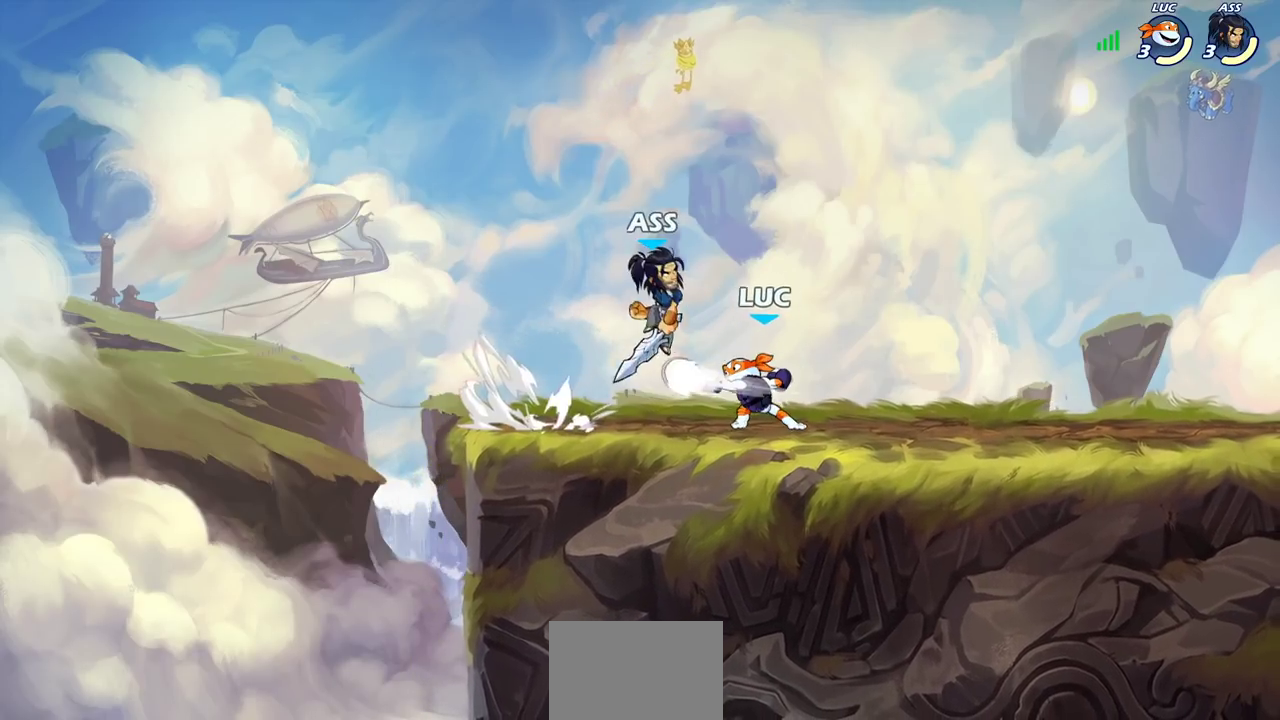
{"dt_ms": 500, "buttons": [], "left_stick": "left", "right_stick": "center", "events": [[50, "SQUARE", "down"], [117, "SQUARE", "up"], [217, "SQUARE", "down"], [300, "left_stick", "up"], [317, "SQUARE", "up"], [350, "left_stick", "center"], [467, "left_stick", "left"]]}
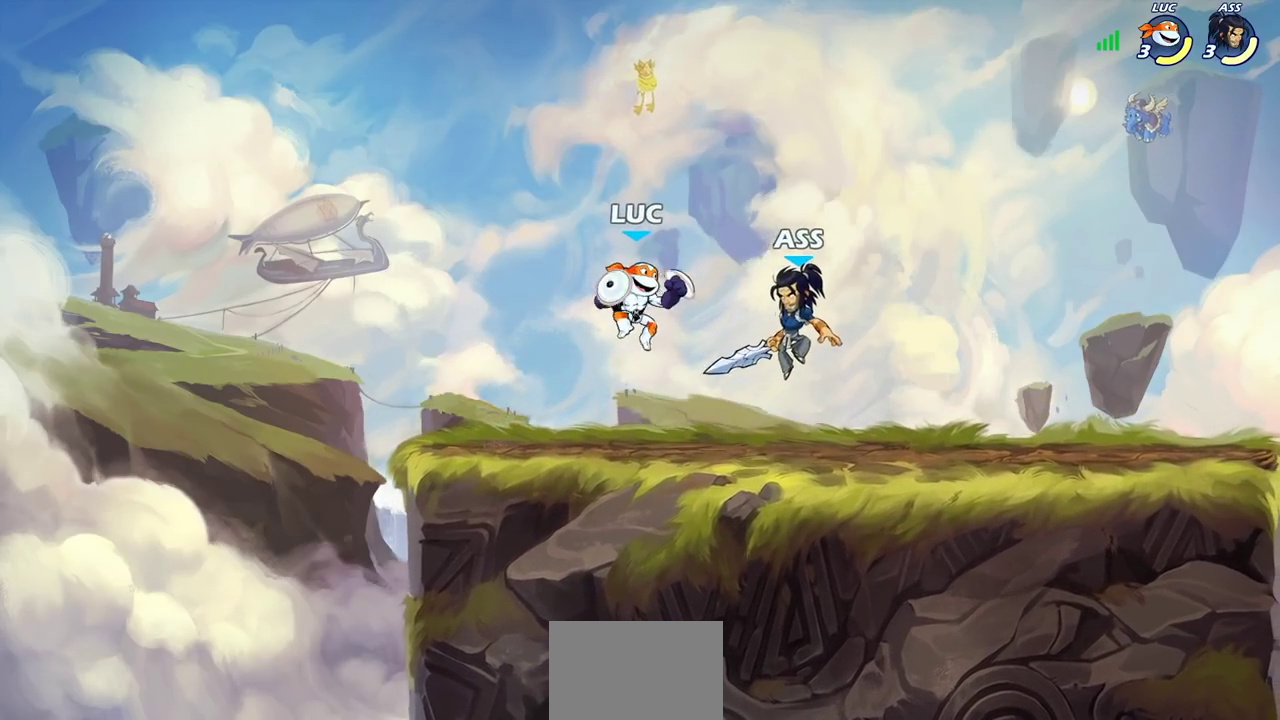
{"dt_ms": 300, "buttons": [], "left_stick": "down-left", "right_stick": "center", "events": [[67, "left_stick", "down-left"]]}
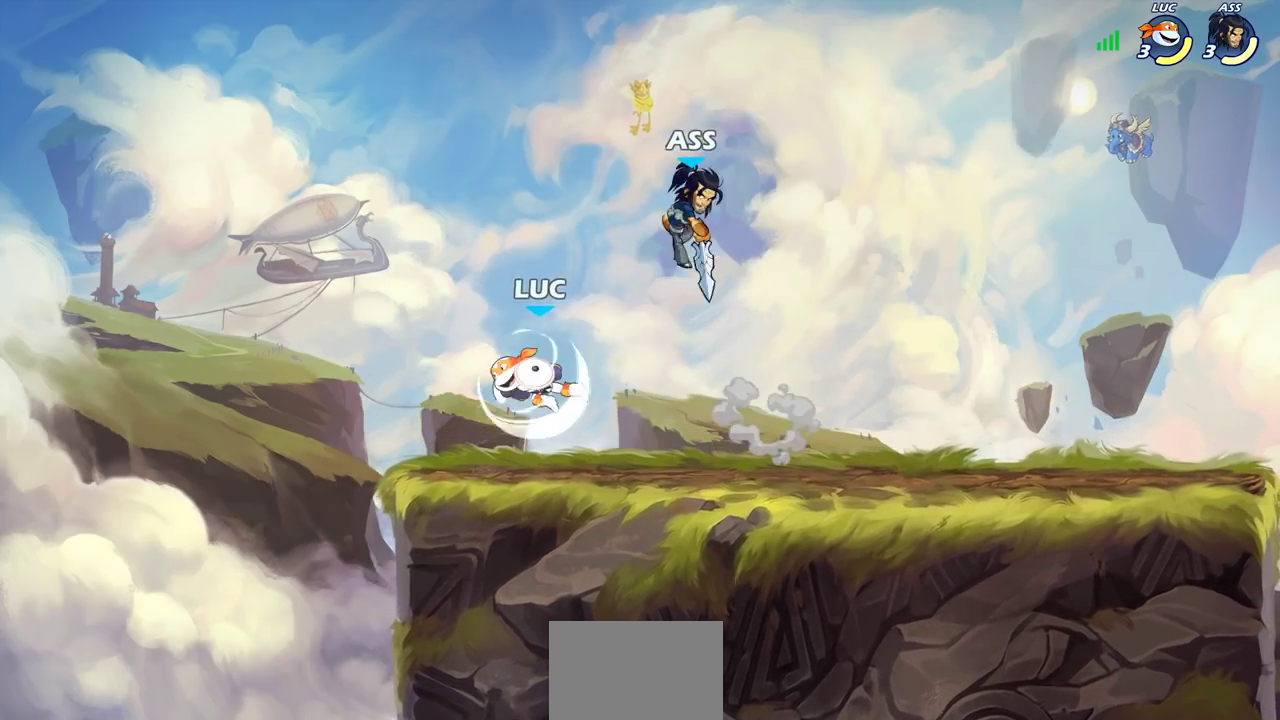
{"dt_ms": 900, "buttons": [], "left_stick": "right", "right_stick": "center"}
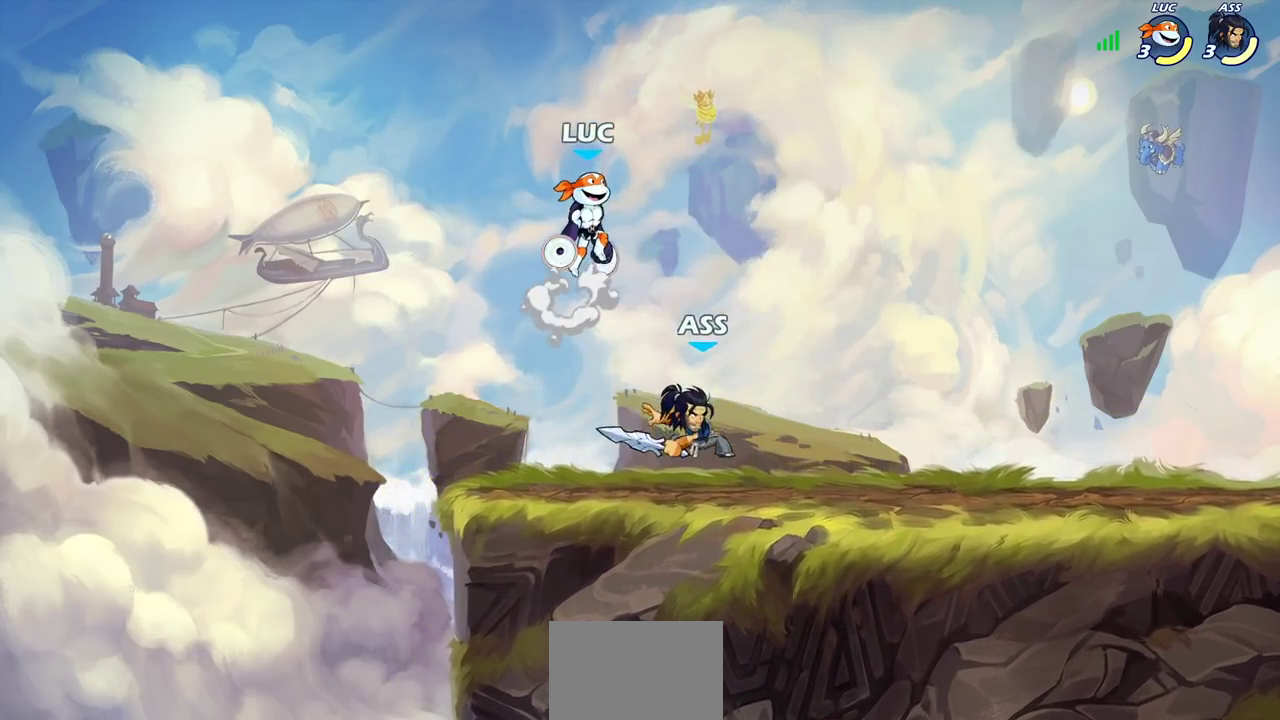
{"dt_ms": 300, "buttons": [], "left_stick": "up-left", "right_stick": "center"}
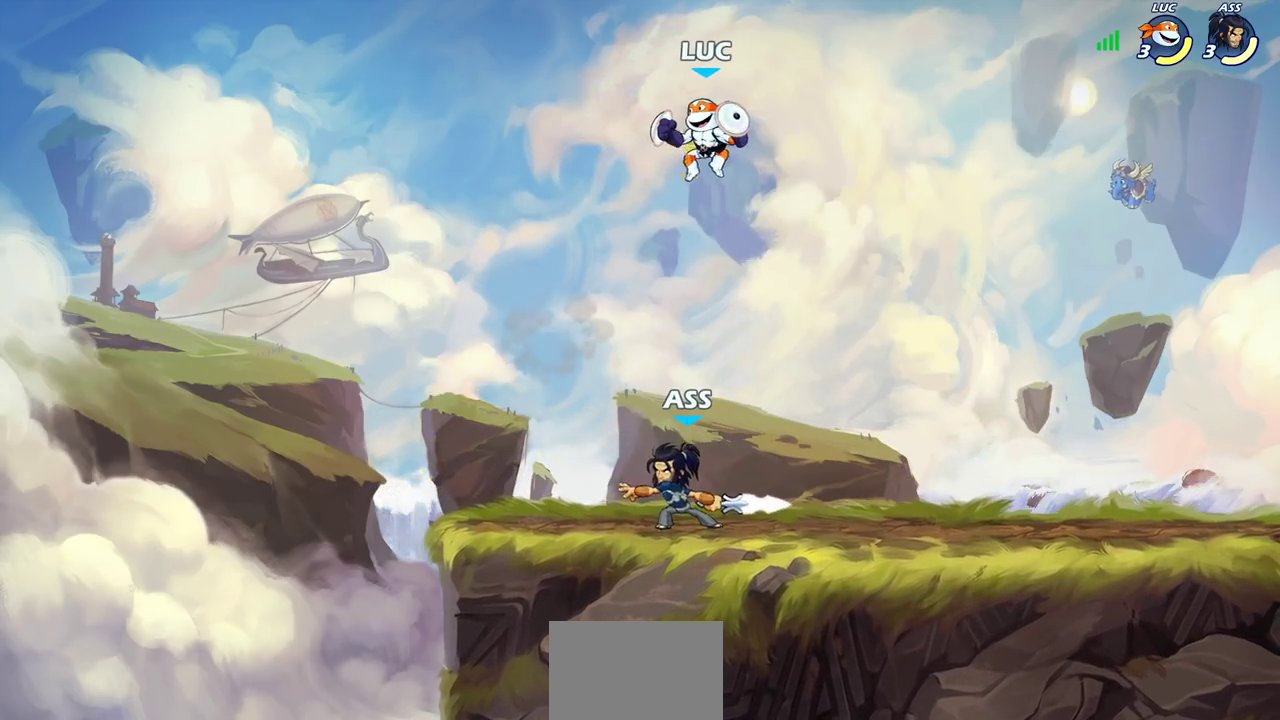
{"dt_ms": 500, "buttons": [], "left_stick": "left", "right_stick": "center", "events": [[67, "left_stick", "down-left"], [300, "SQUARE", "down"], [383, "SQUARE", "up"], [500, "left_stick", "left"]]}